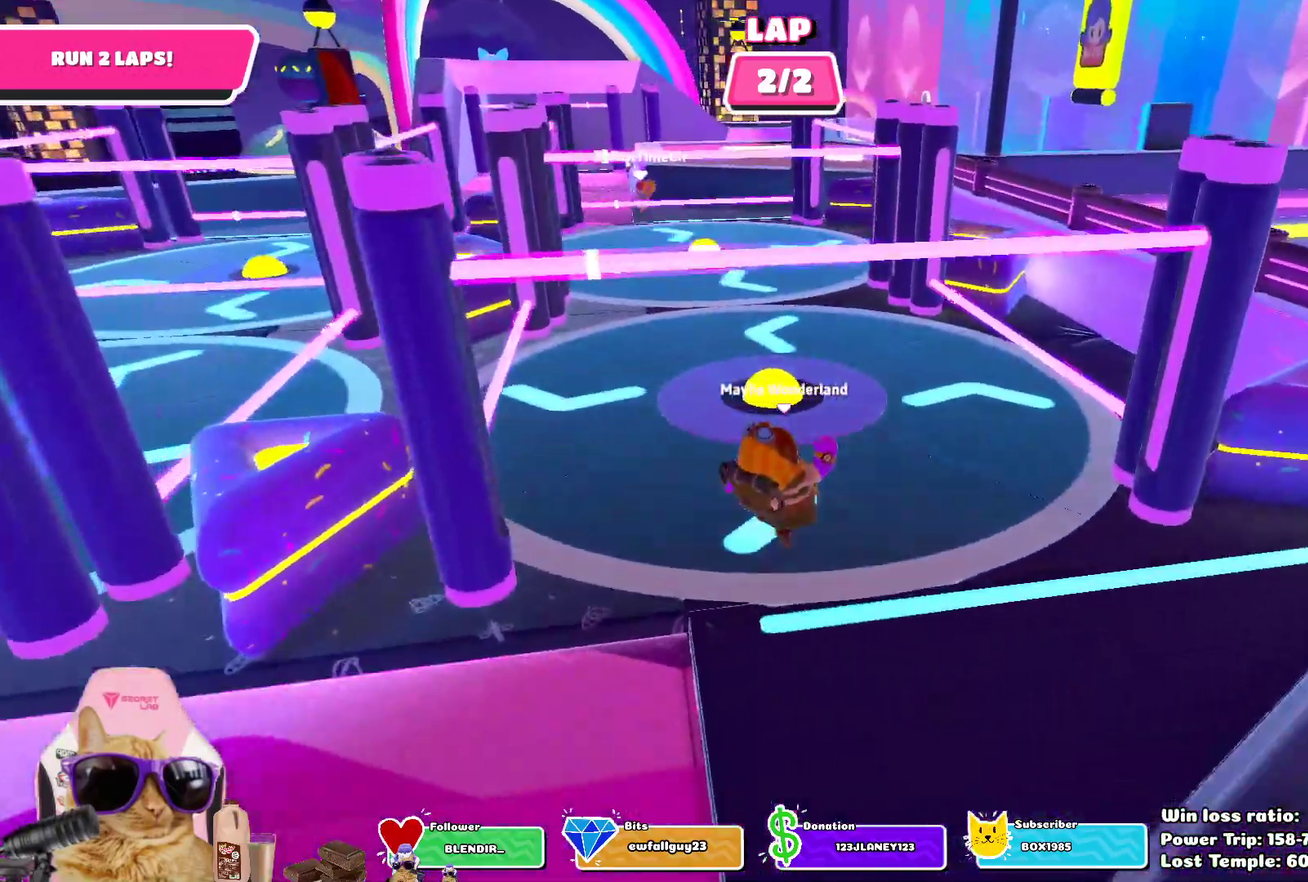
Gameplay with a controller (PlayStation layout); each line is a JSON object with the inputs held at the frame after it (dt_ms = milliseconds from this image to that frame). "events" lists button and stick changes between this image and that frame as [ms after this image, input, new state], when the widget could be followed in between.
{"dt_ms": 800, "buttons": [], "left_stick": "up", "right_stick": "center", "events": [[267, "left_stick", "up"]]}
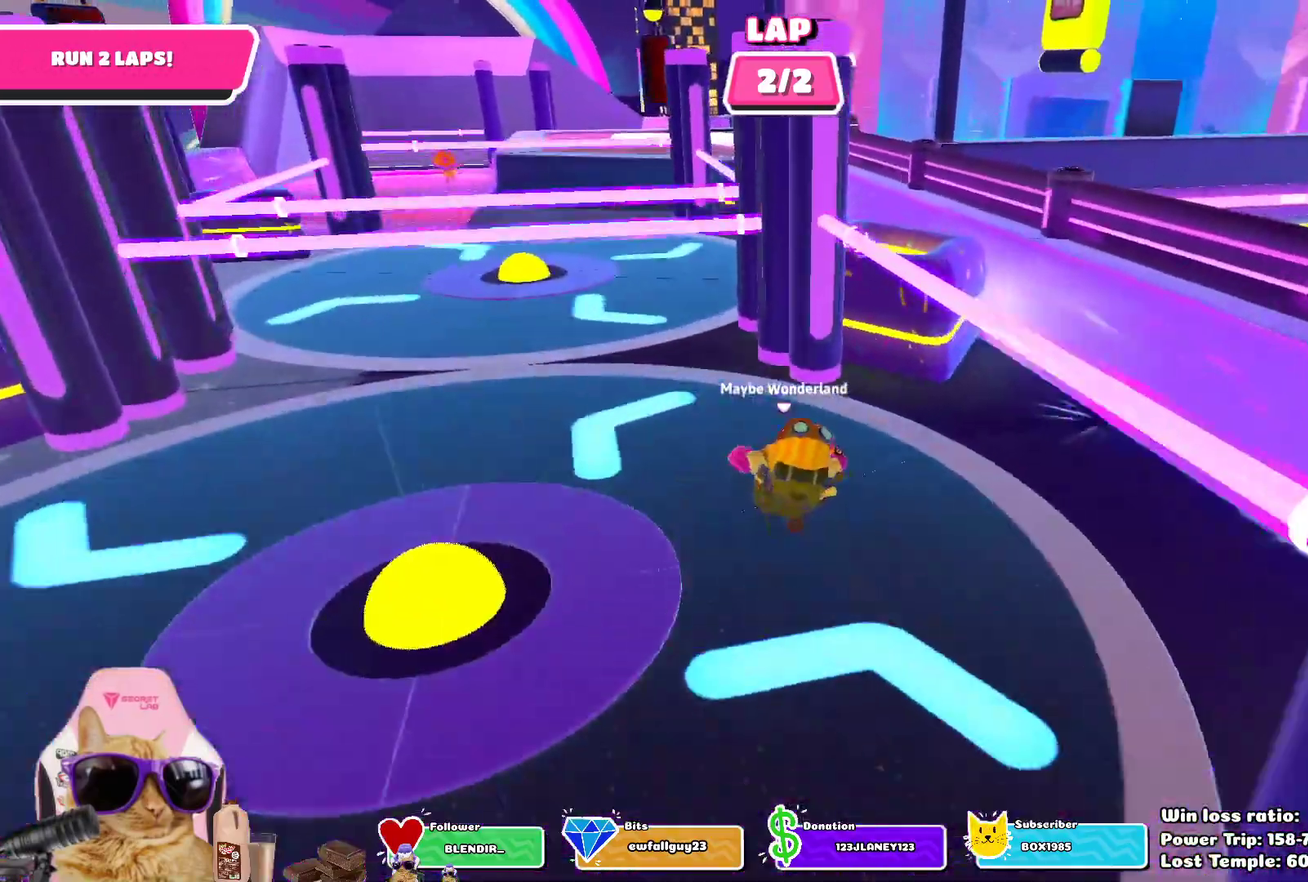
{"dt_ms": 400, "buttons": ["CROSS"], "left_stick": "up", "right_stick": "center", "events": [[167, "left_stick", "down-right"], [367, "left_stick", "up"], [400, "CROSS", "down"]]}
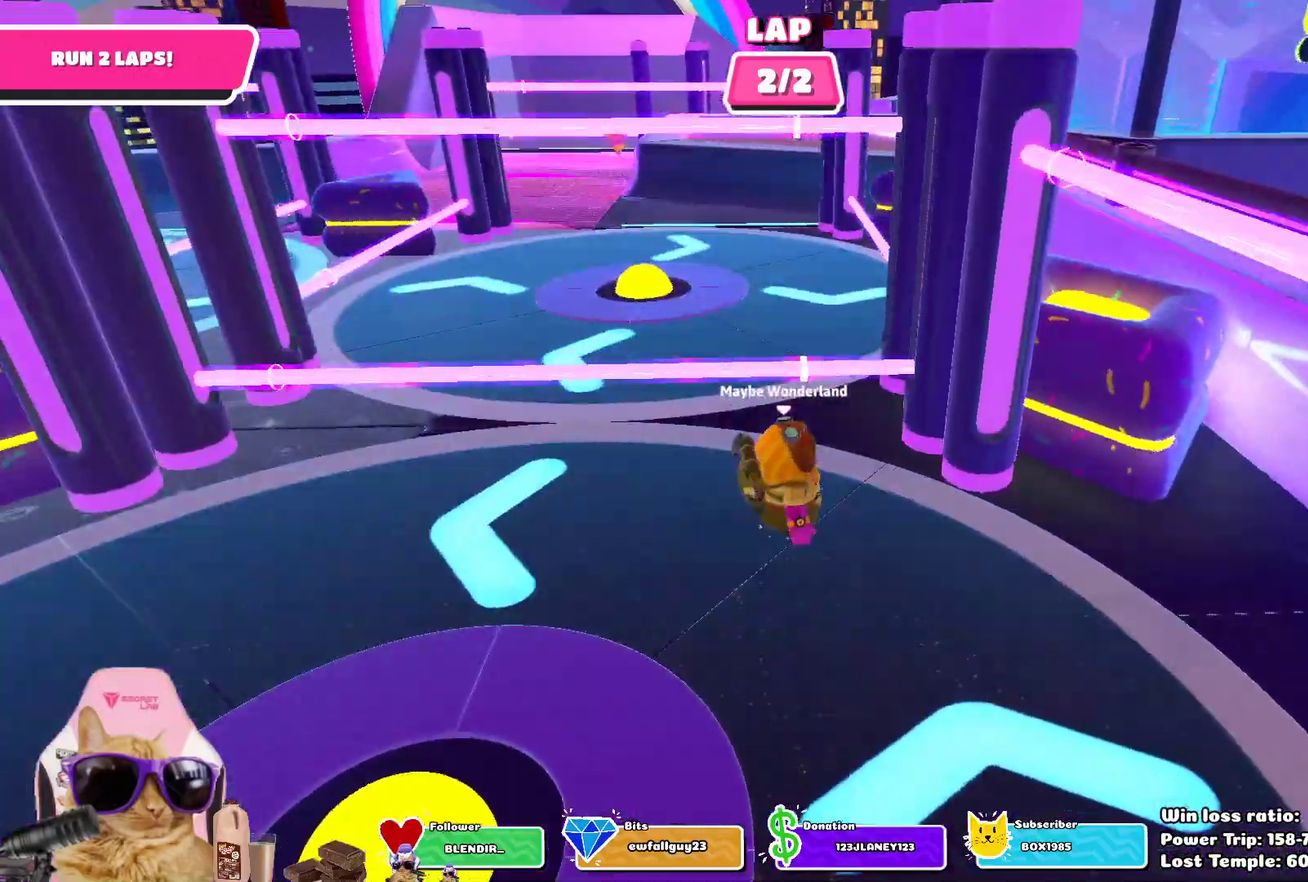
{"dt_ms": 300, "buttons": [], "left_stick": "up", "right_stick": "center", "events": [[167, "CROSS", "up"]]}
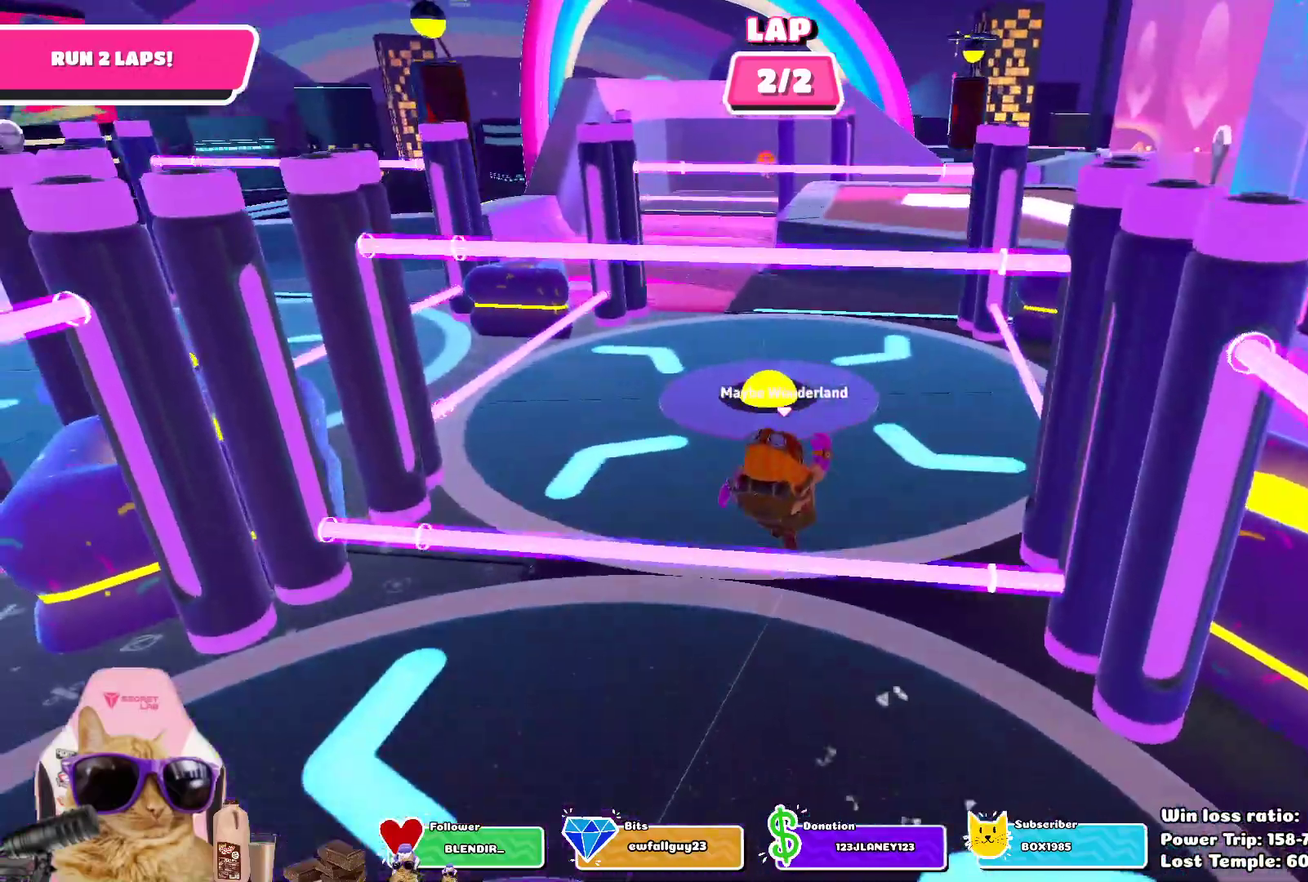
{"dt_ms": 800, "buttons": [], "left_stick": "up", "right_stick": "center", "events": [[200, "left_stick", "up-left"], [350, "left_stick", "up"], [383, "right_stick", "down-right"], [400, "left_stick", "up-right"], [600, "right_stick", "center"], [783, "left_stick", "up"]]}
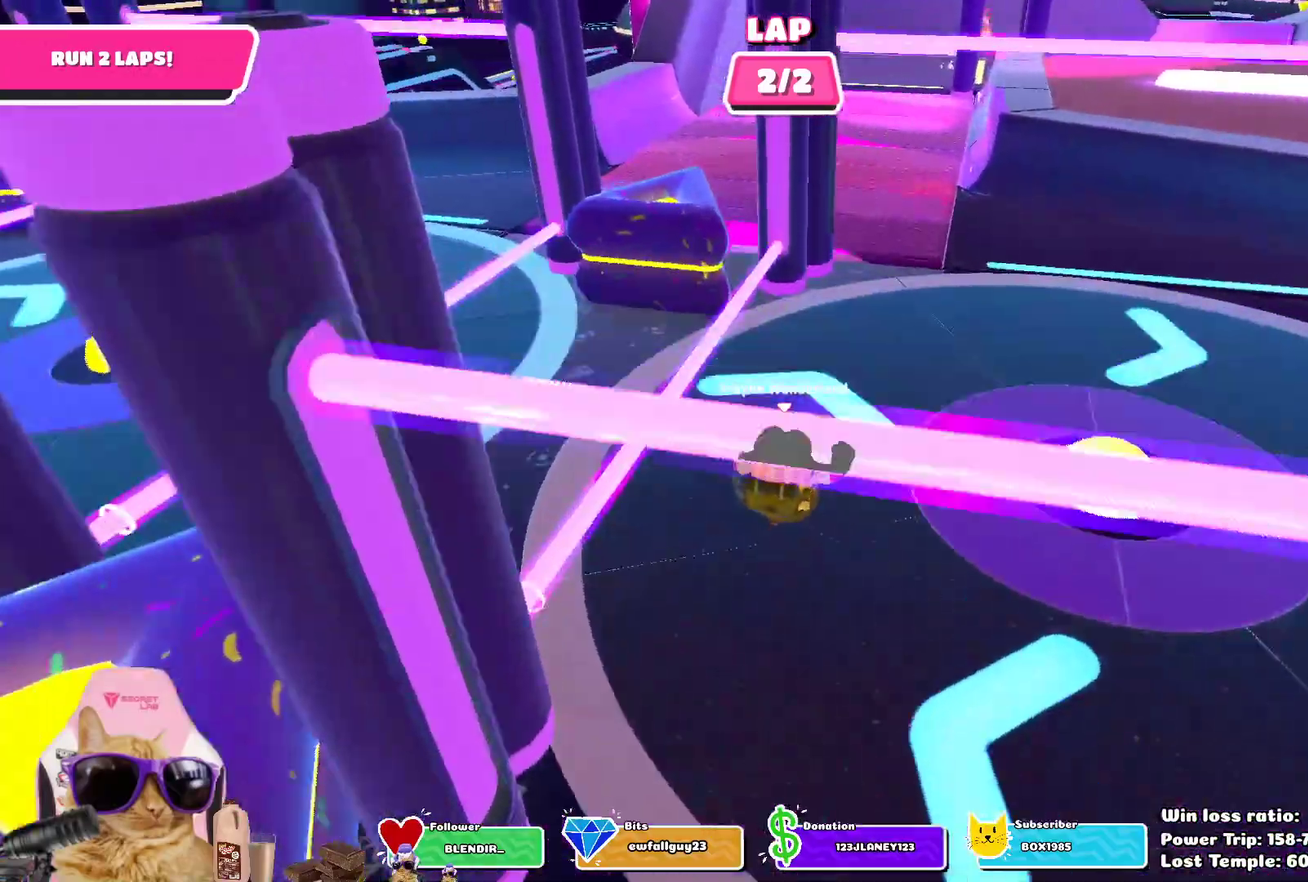
{"dt_ms": 400, "buttons": [], "left_stick": "up-left", "right_stick": "center", "events": [[400, "left_stick", "up-left"]]}
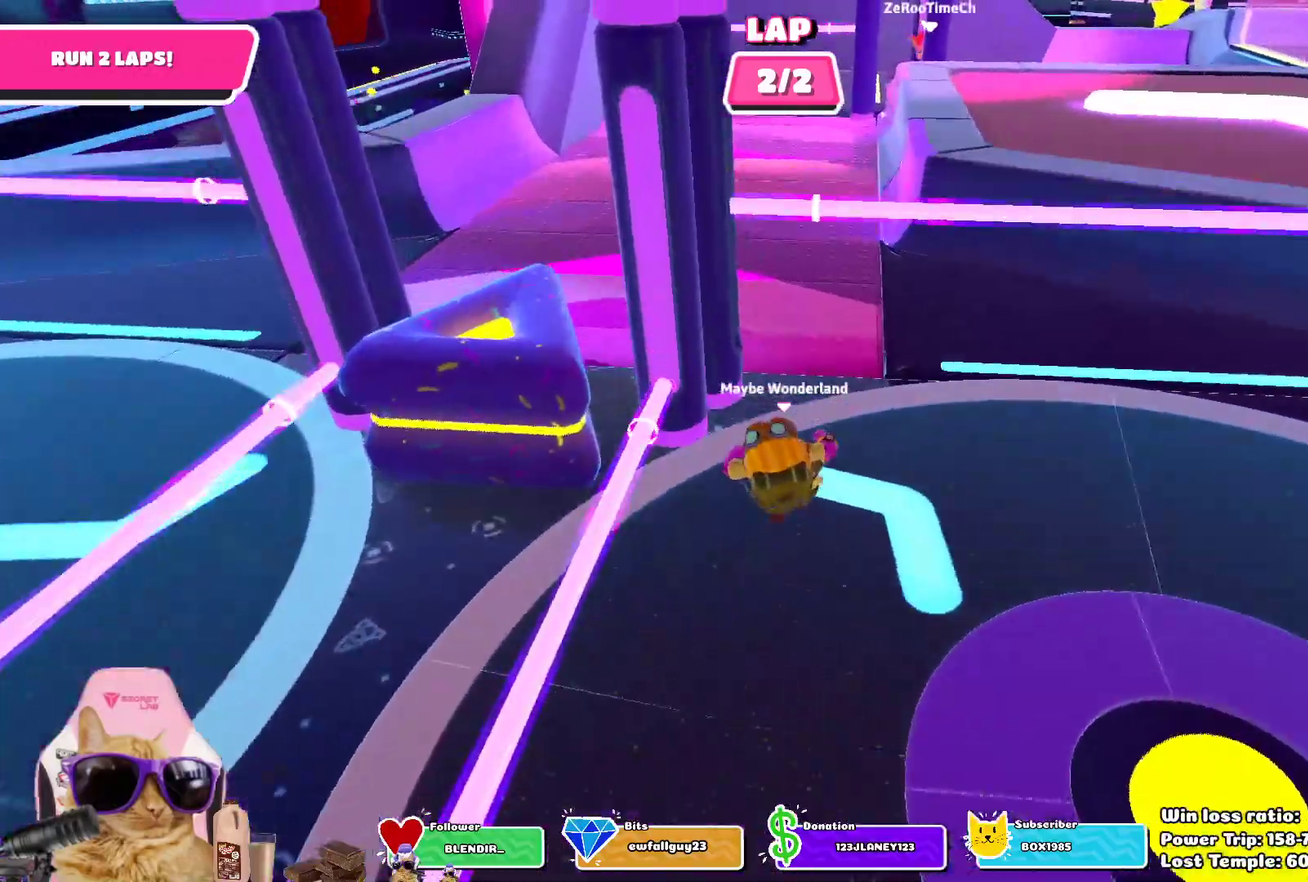
{"dt_ms": 300, "buttons": [], "left_stick": "up-left", "right_stick": "center", "events": [[67, "left_stick", "up"], [117, "left_stick", "up-left"]]}
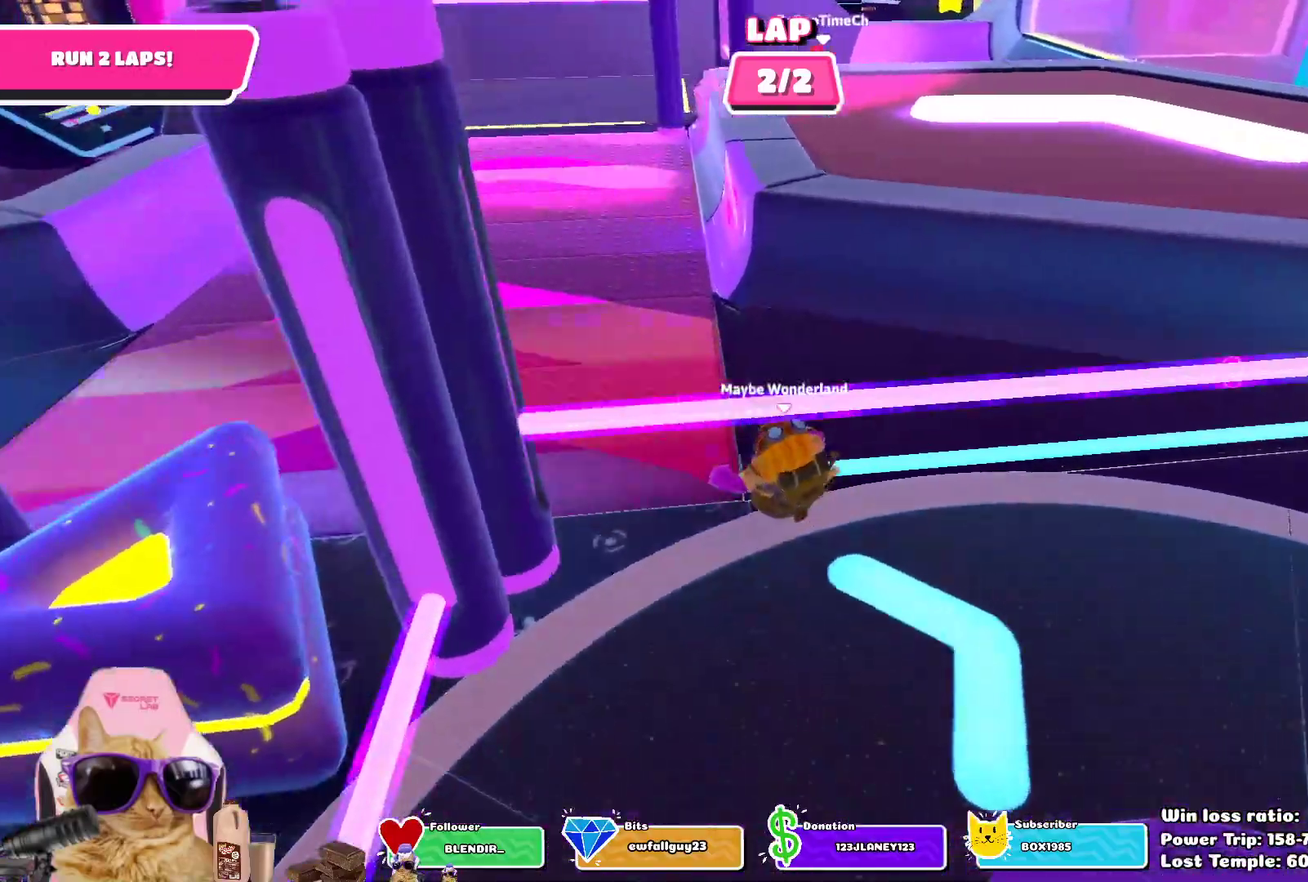
{"dt_ms": 800, "buttons": [], "left_stick": "up", "right_stick": "center", "events": [[467, "left_stick", "up"]]}
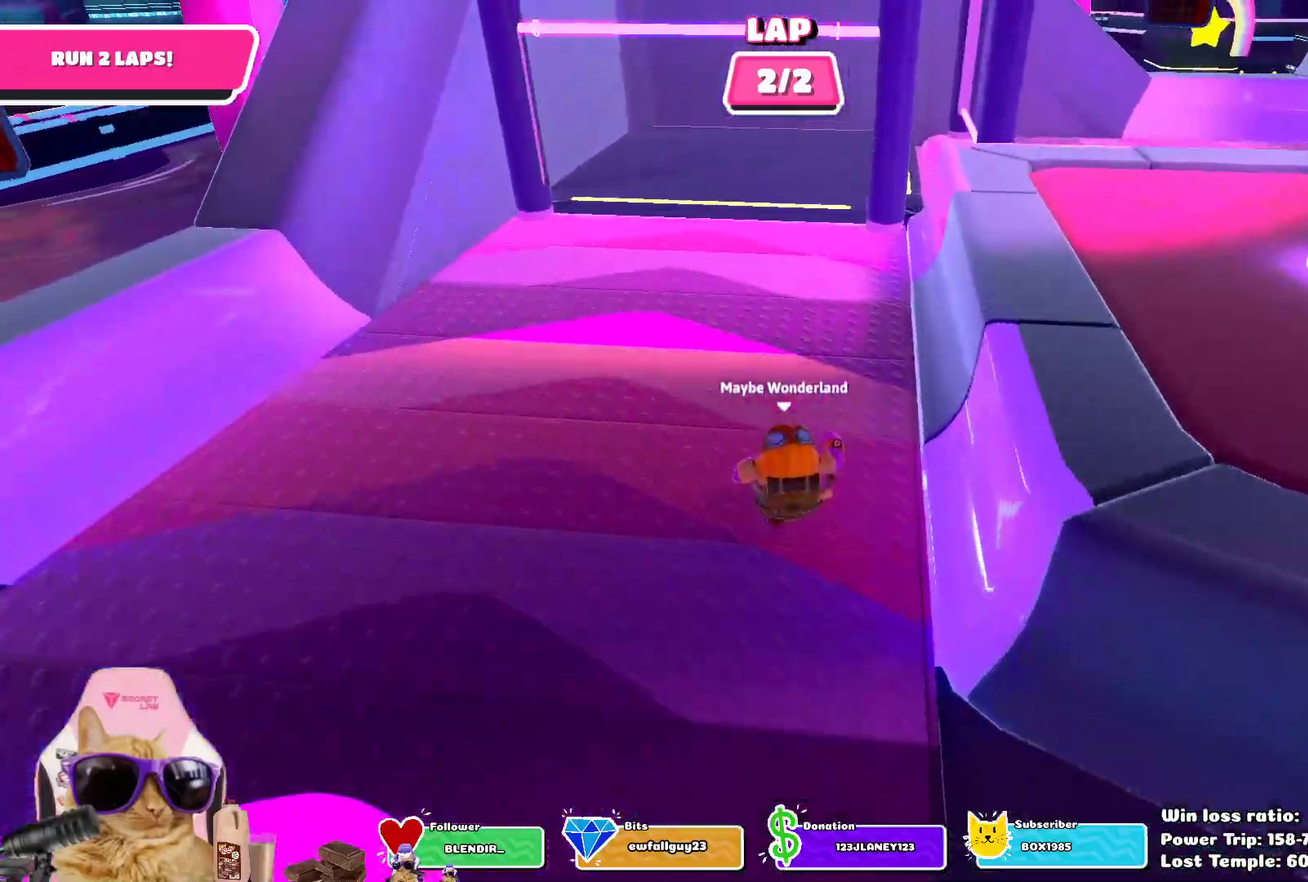
{"dt_ms": 400, "buttons": [], "left_stick": "up", "right_stick": "center"}
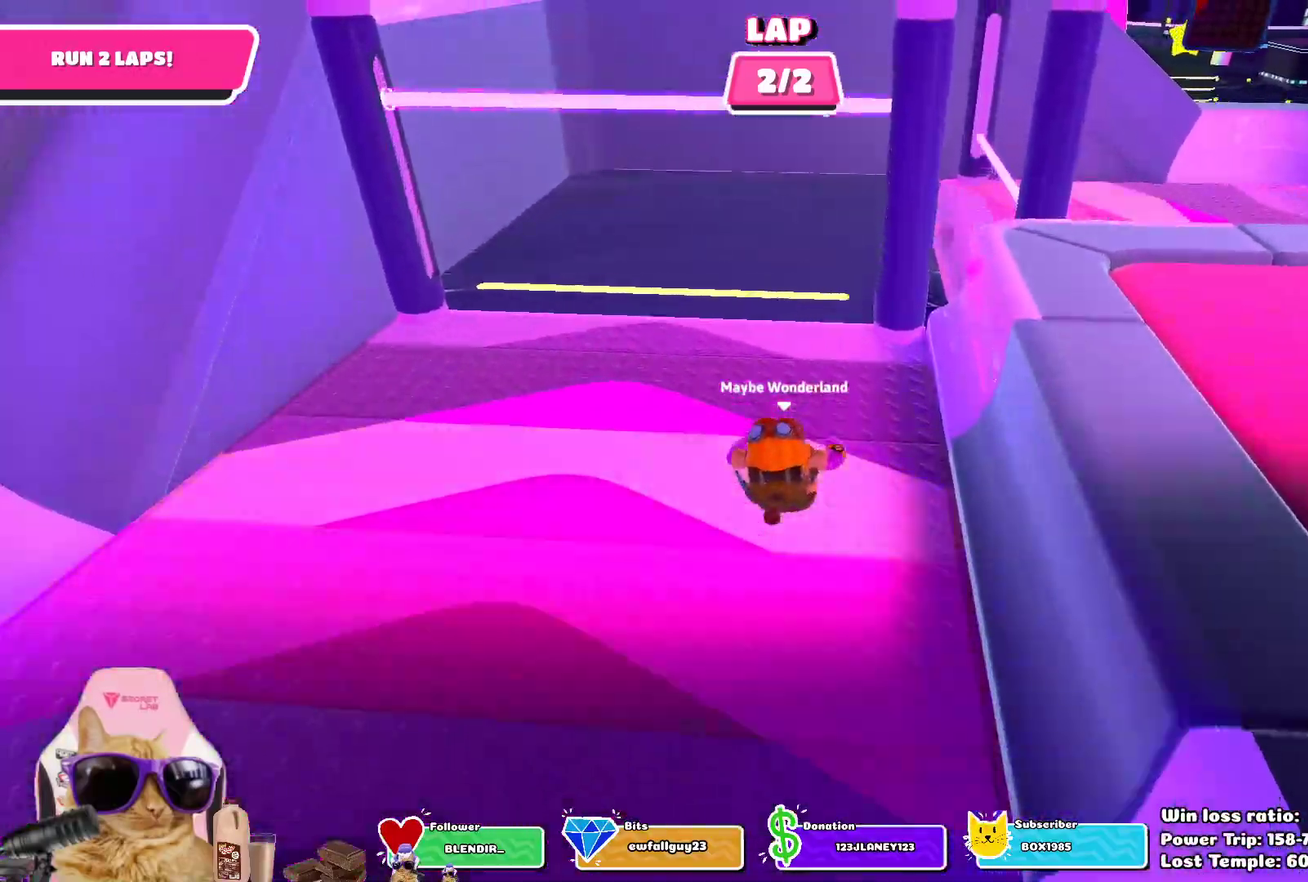
{"dt_ms": 300, "buttons": [], "left_stick": "up-right", "right_stick": "right"}
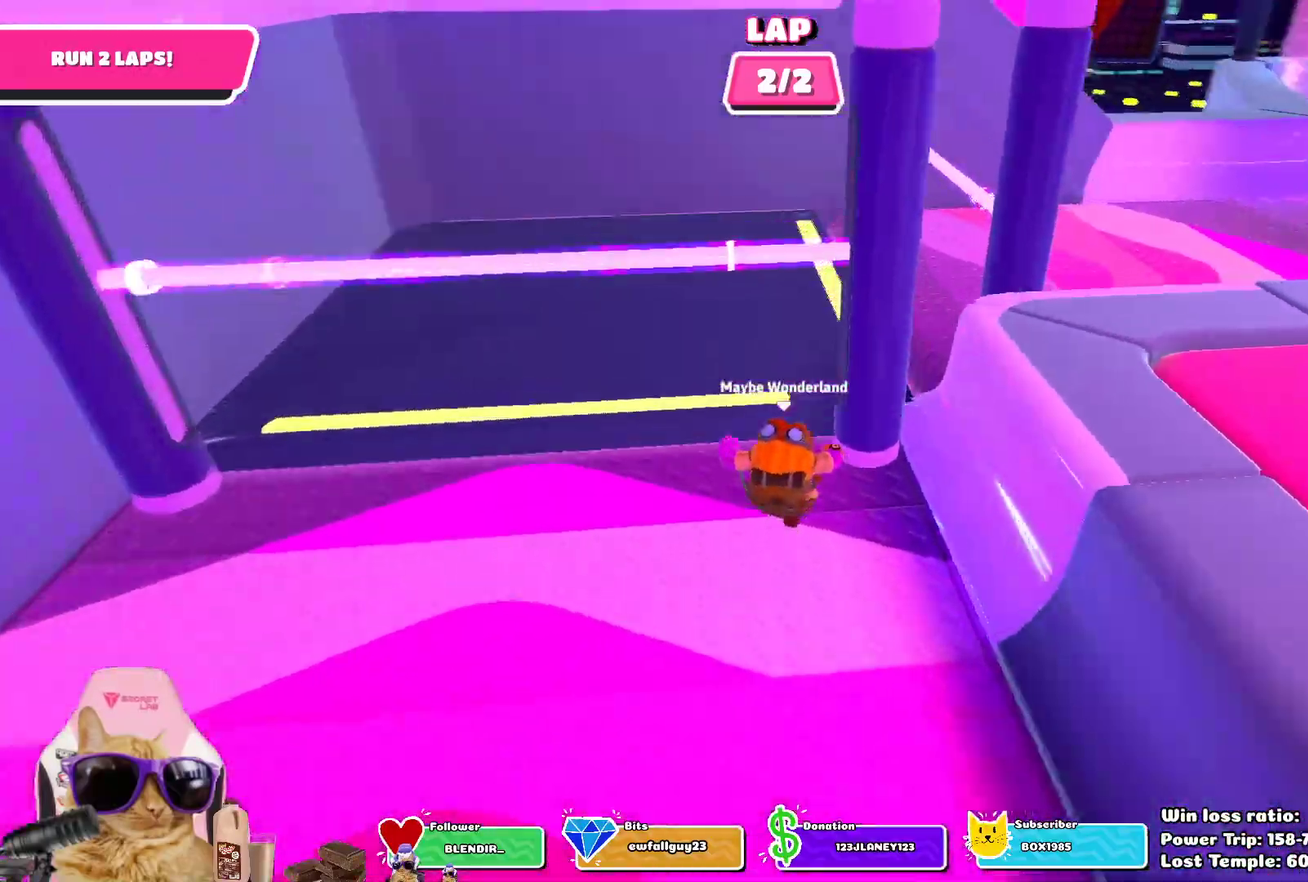
{"dt_ms": 800, "buttons": [], "left_stick": "up", "right_stick": "center", "events": [[250, "right_stick", "center"], [583, "right_stick", "right"], [750, "right_stick", "center"], [767, "left_stick", "up"]]}
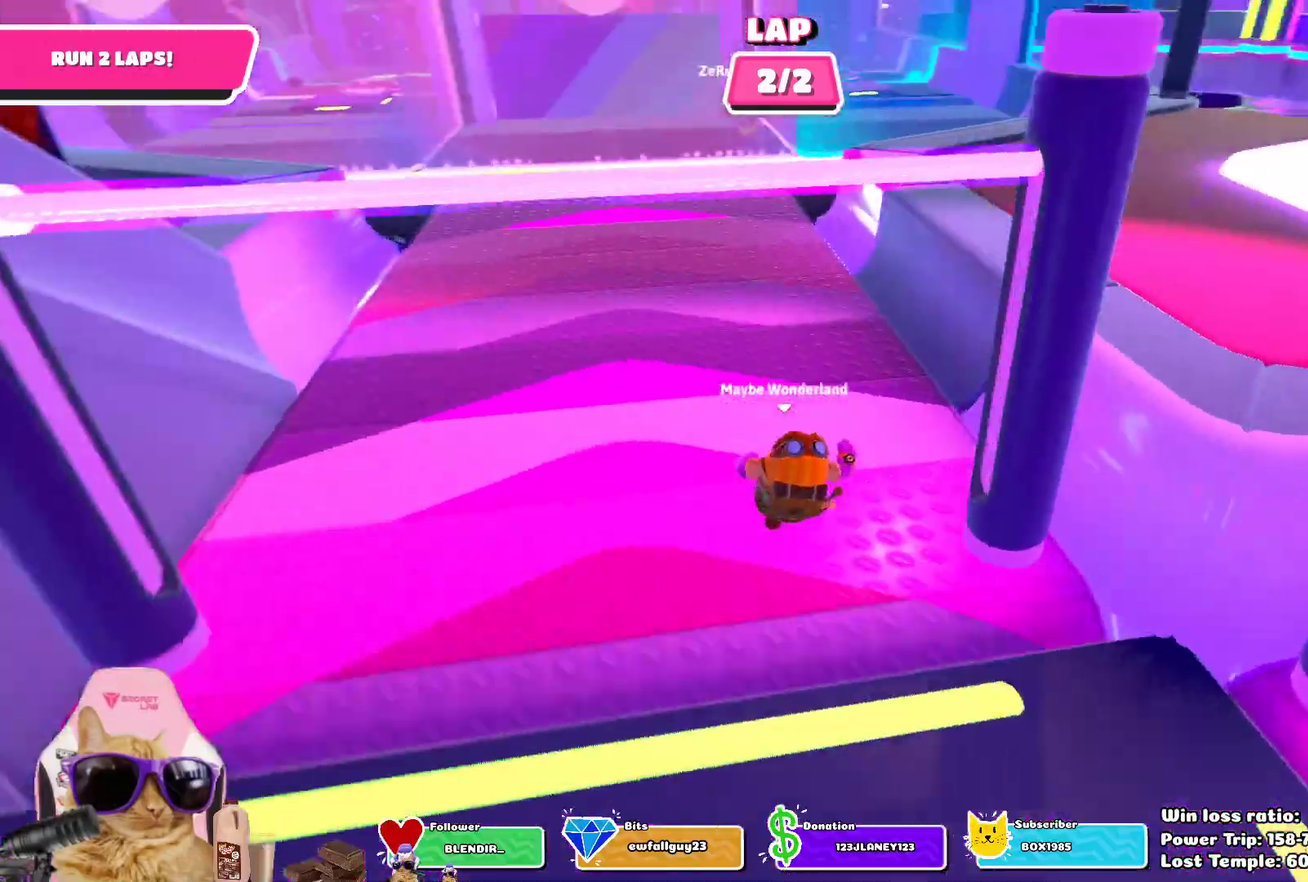
{"dt_ms": 400, "buttons": [], "left_stick": "up", "right_stick": "center", "events": []}
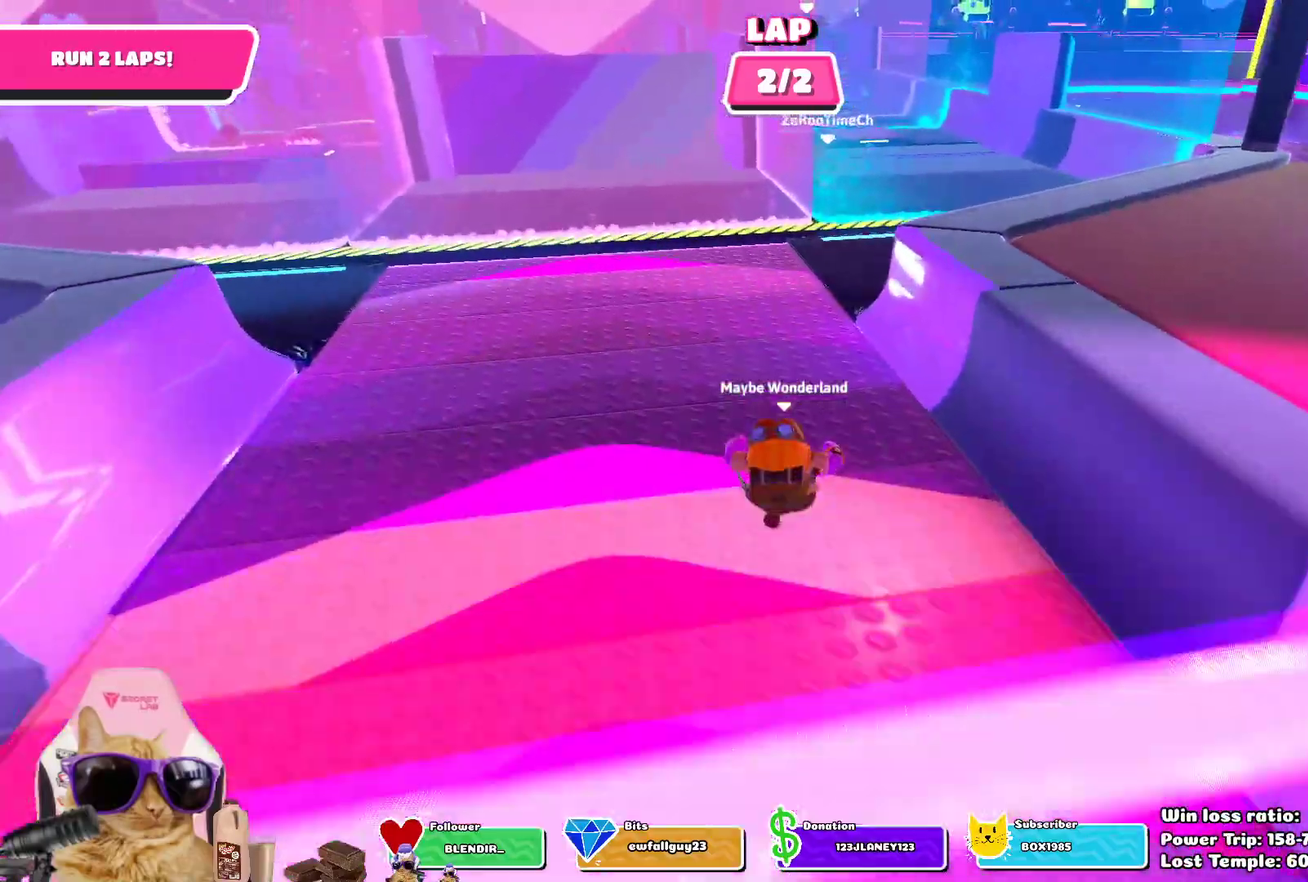
{"dt_ms": 300, "buttons": [], "left_stick": "up", "right_stick": "center", "events": [[67, "left_stick", "up-right"], [300, "left_stick", "up"]]}
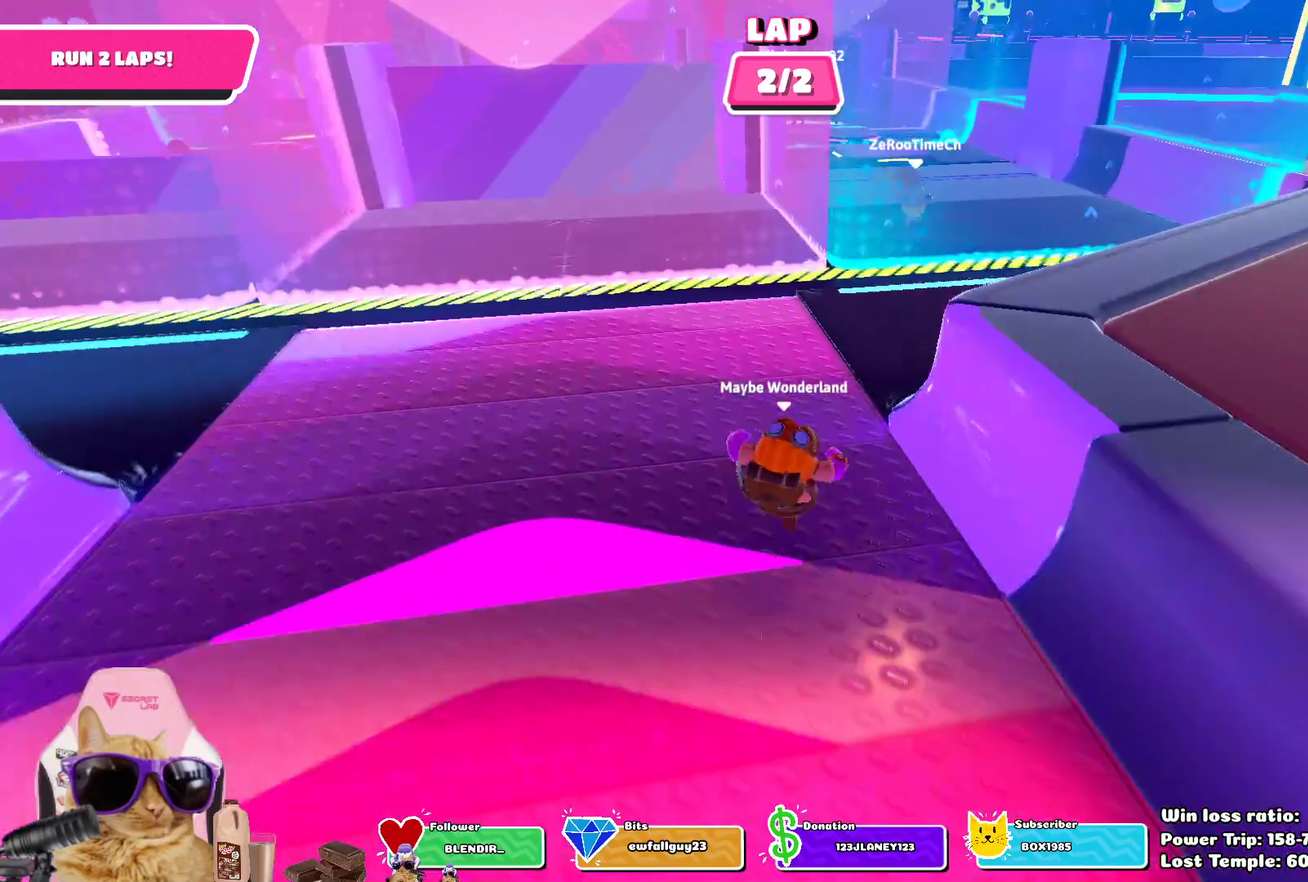
{"dt_ms": 800, "buttons": [], "left_stick": "up-right", "right_stick": "center", "events": [[283, "left_stick", "up-right"], [350, "CROSS", "down"], [500, "CROSS", "up"]]}
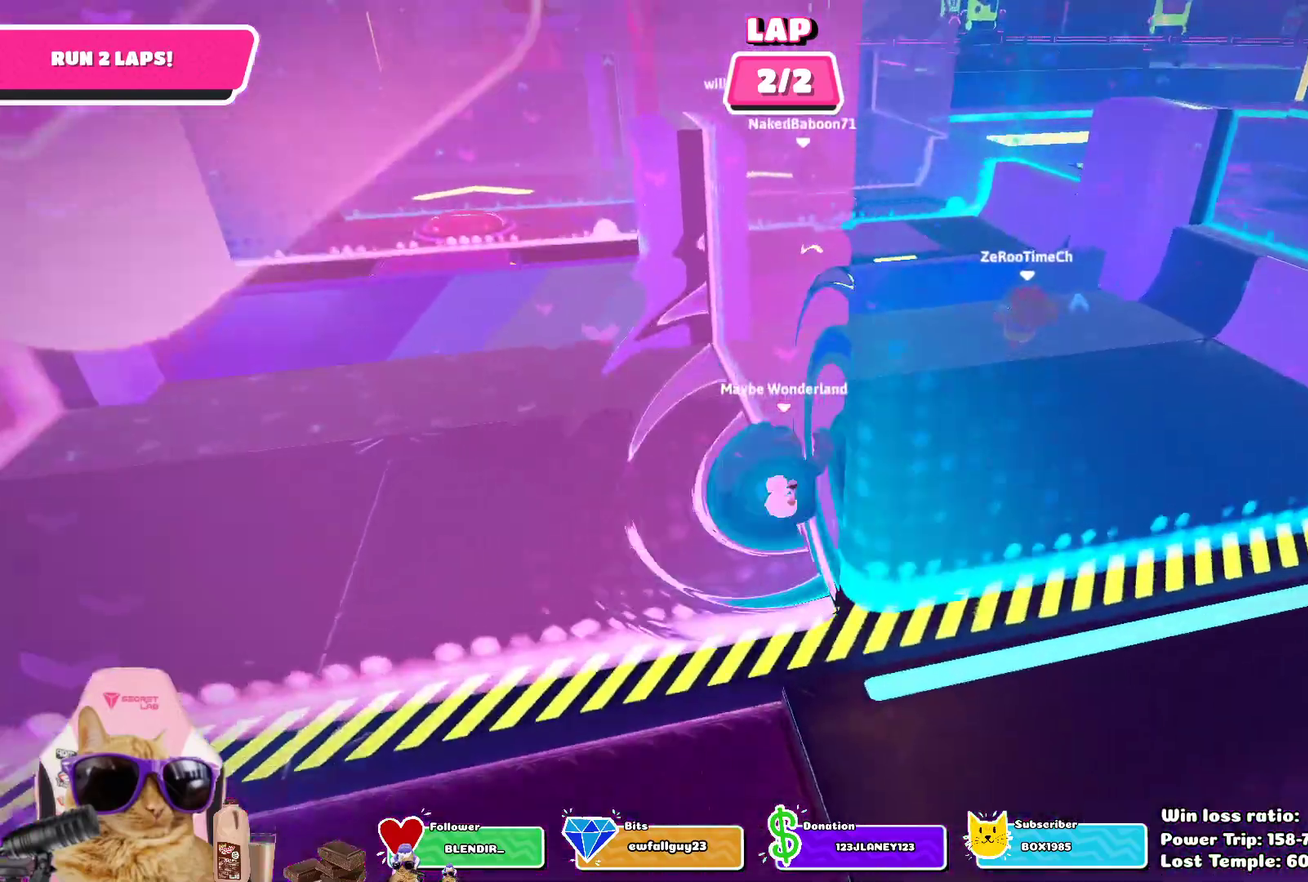
{"dt_ms": 400, "buttons": [], "left_stick": "up", "right_stick": "center", "events": [[200, "right_stick", "up-left"], [283, "left_stick", "up"], [333, "right_stick", "center"]]}
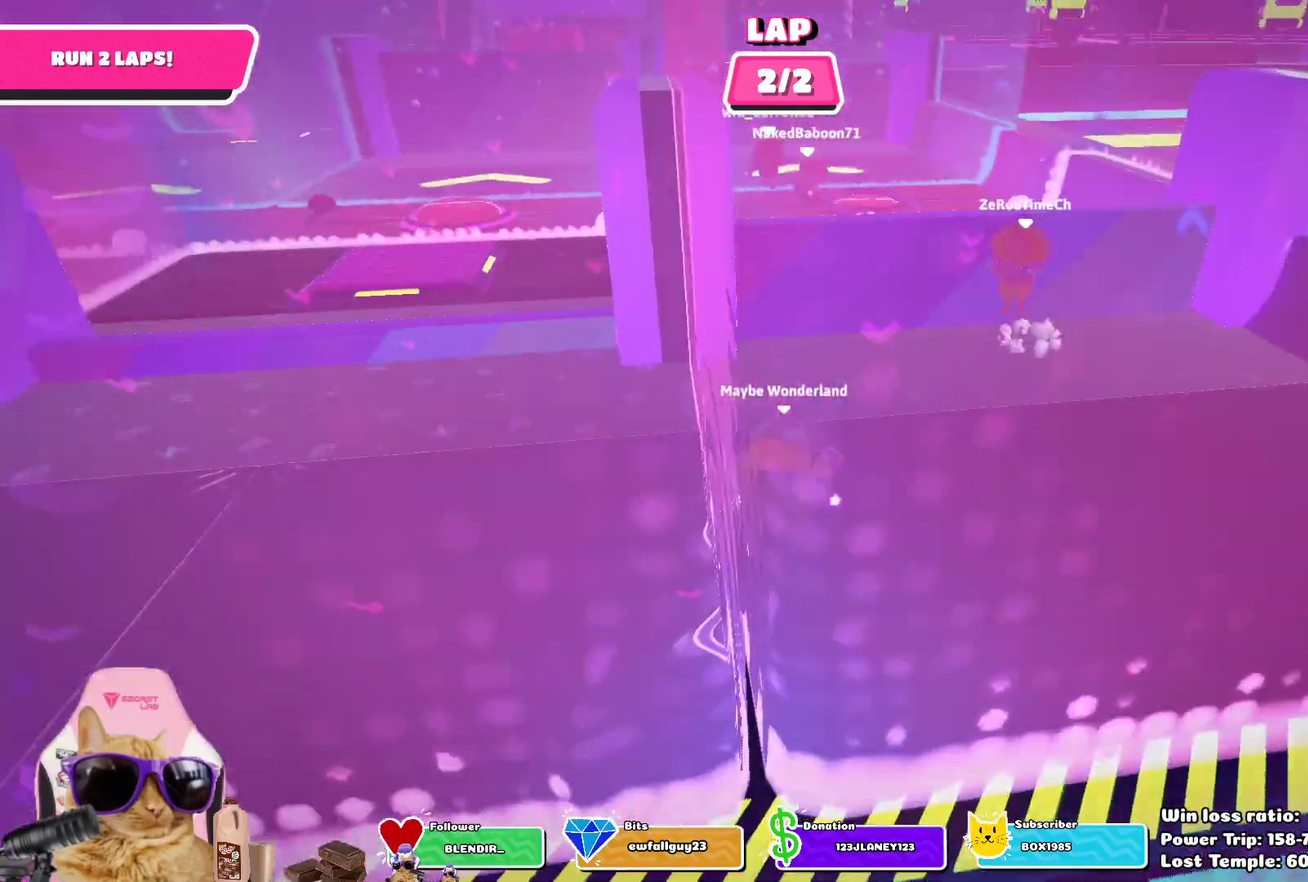
{"dt_ms": 300, "buttons": ["CROSS"], "left_stick": "up-left", "right_stick": "center", "events": [[183, "CROSS", "down"], [233, "left_stick", "up-left"]]}
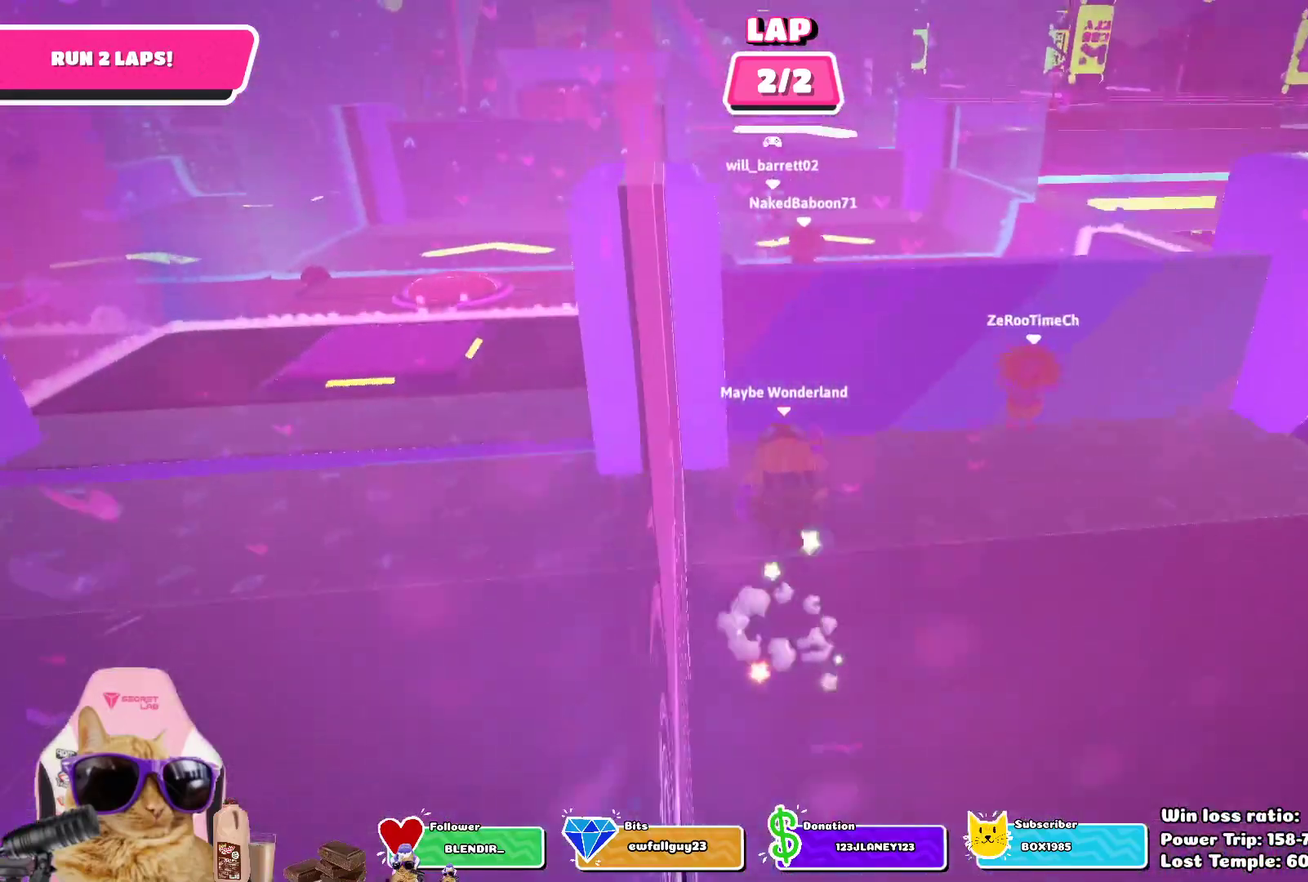
{"dt_ms": 800, "buttons": [], "left_stick": "up-left", "right_stick": "center", "events": [[17, "left_stick", "left"], [50, "CROSS", "up"], [633, "left_stick", "up-left"]]}
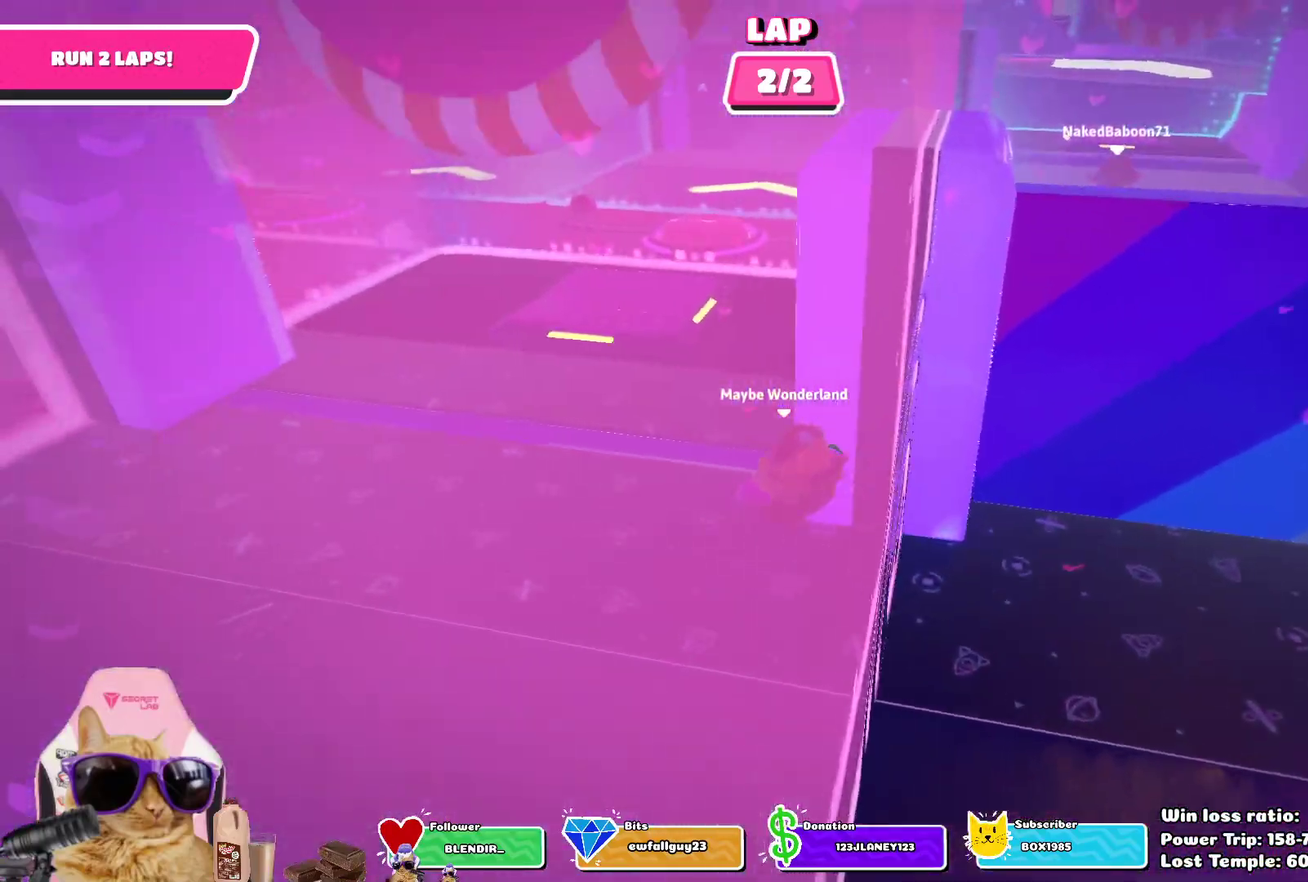
{"dt_ms": 400, "buttons": [], "left_stick": "up-right", "right_stick": "center", "events": [[50, "left_stick", "up"], [150, "left_stick", "up-right"], [200, "CROSS", "down"], [400, "CROSS", "up"]]}
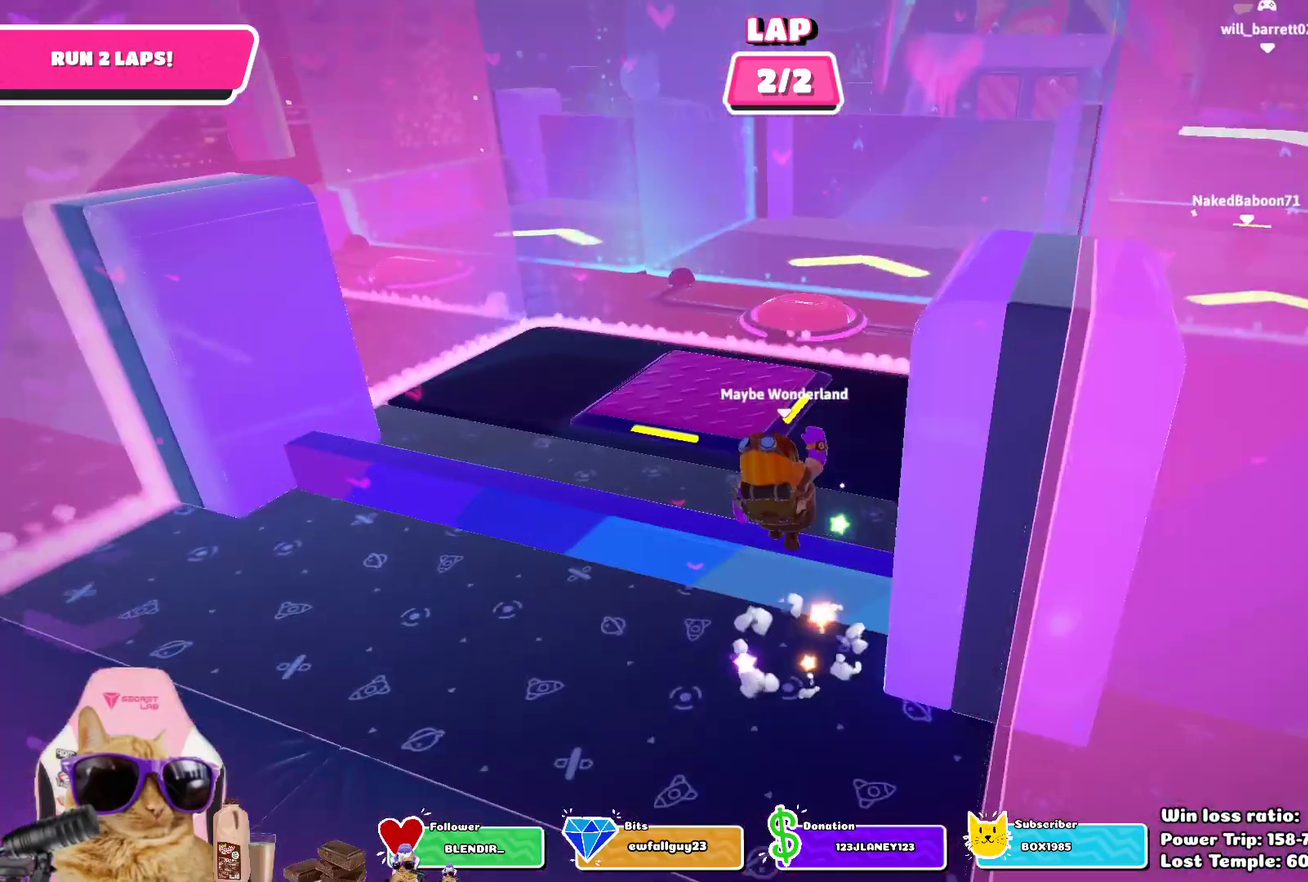
{"dt_ms": 500, "buttons": ["CROSS"], "left_stick": "up-right", "right_stick": "center", "events": [[183, "CROSS", "down"], [317, "CROSS", "up"], [467, "CROSS", "down"]]}
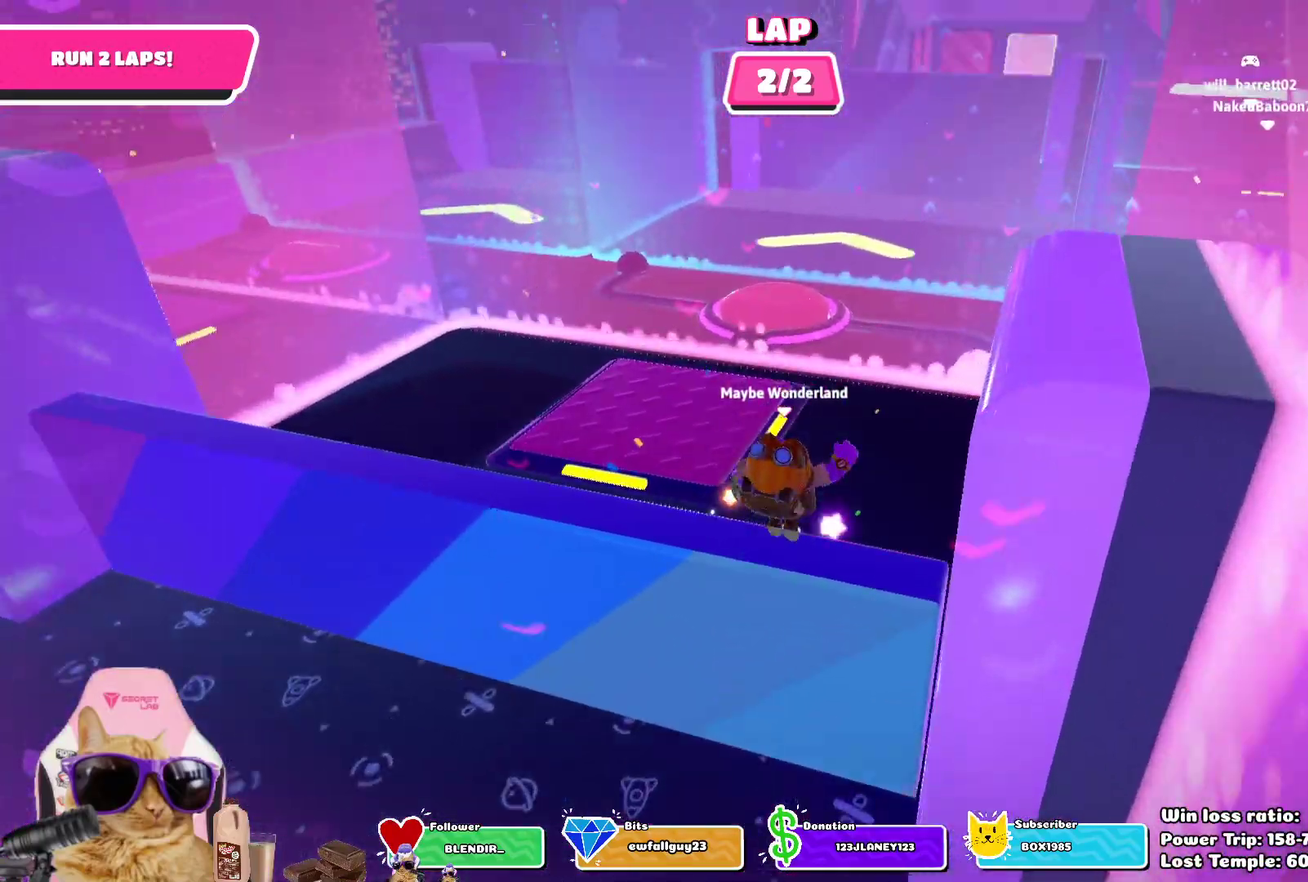
{"dt_ms": 500, "buttons": ["CROSS"], "left_stick": "up-right", "right_stick": "center", "events": [[100, "CROSS", "up"], [433, "CROSS", "down"]]}
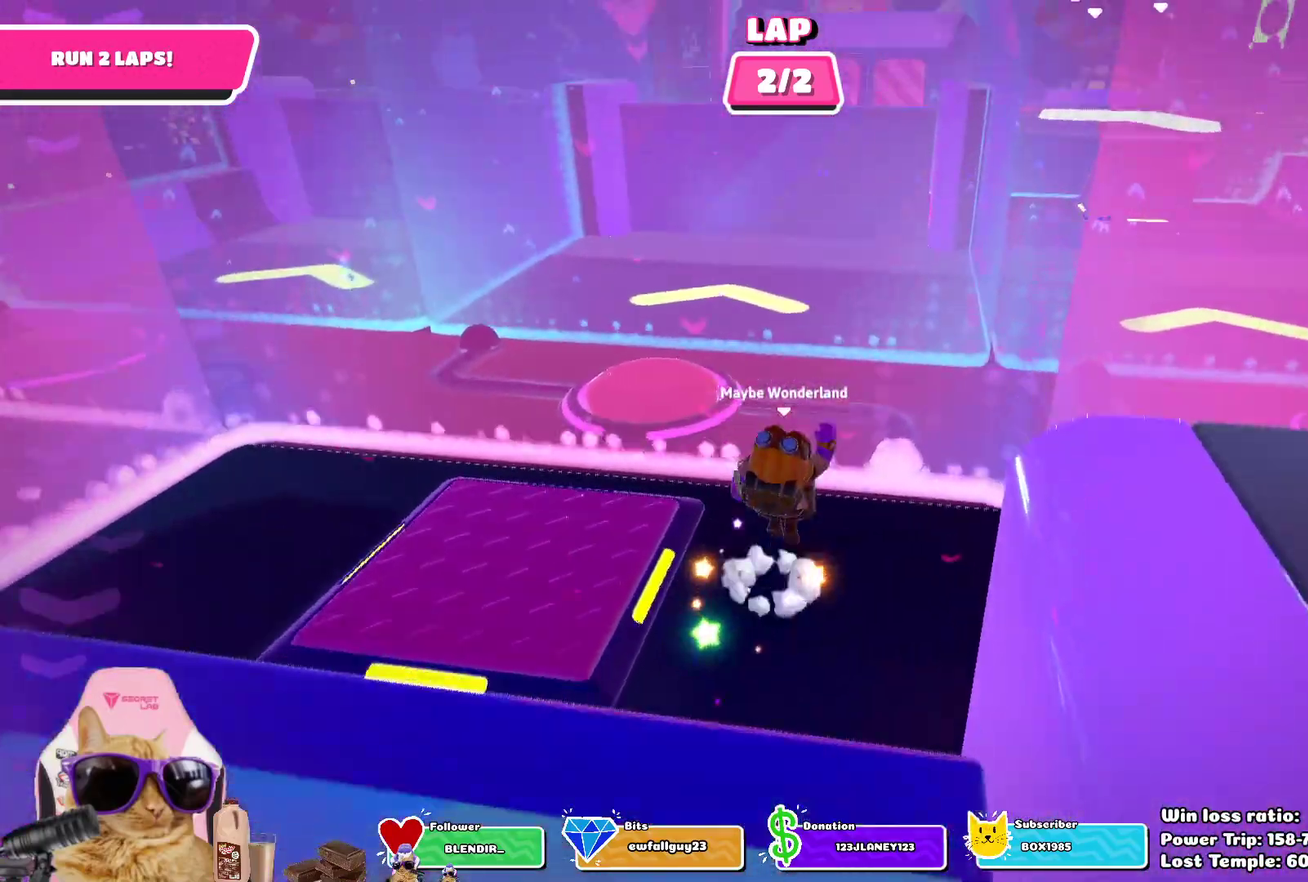
{"dt_ms": 300, "buttons": [], "left_stick": "up", "right_stick": "center", "events": [[83, "CROSS", "up"], [100, "left_stick", "up"]]}
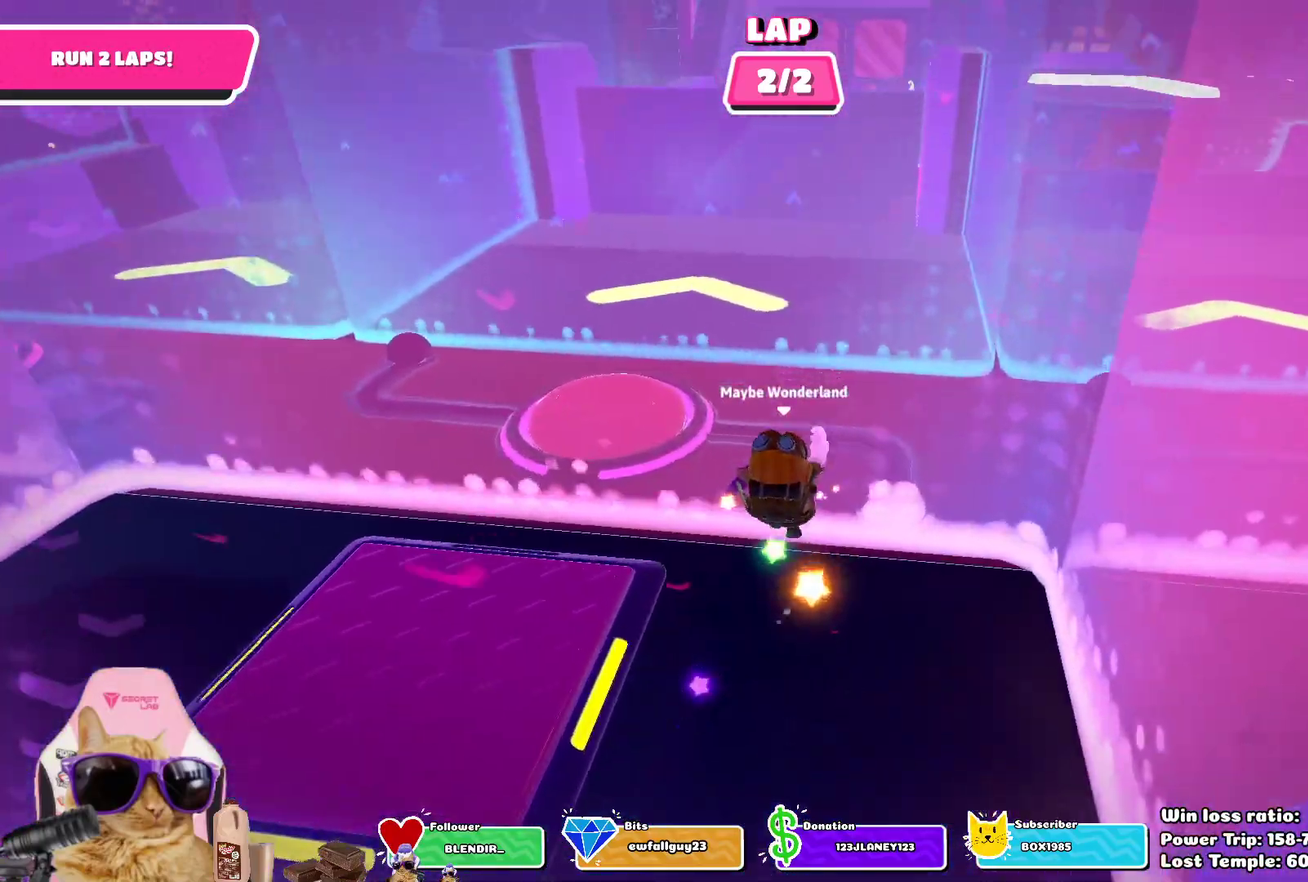
{"dt_ms": 700, "buttons": [], "left_stick": "up", "right_stick": "up", "events": [[100, "left_stick", "up-right"], [133, "CROSS", "down"], [267, "CROSS", "up"], [300, "left_stick", "up"], [667, "right_stick", "up"]]}
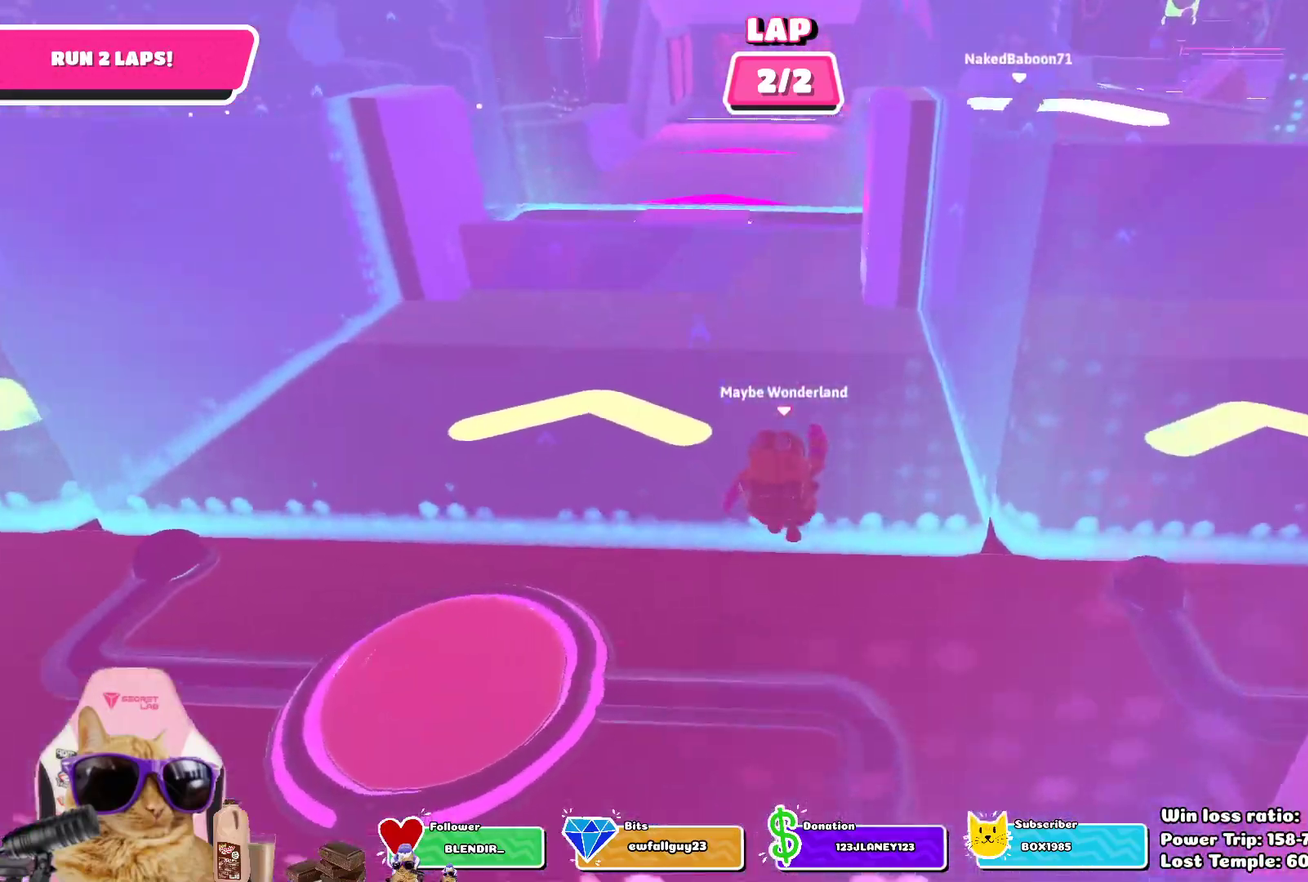
{"dt_ms": 500, "buttons": [], "left_stick": "up", "right_stick": "center", "events": [[83, "right_stick", "center"]]}
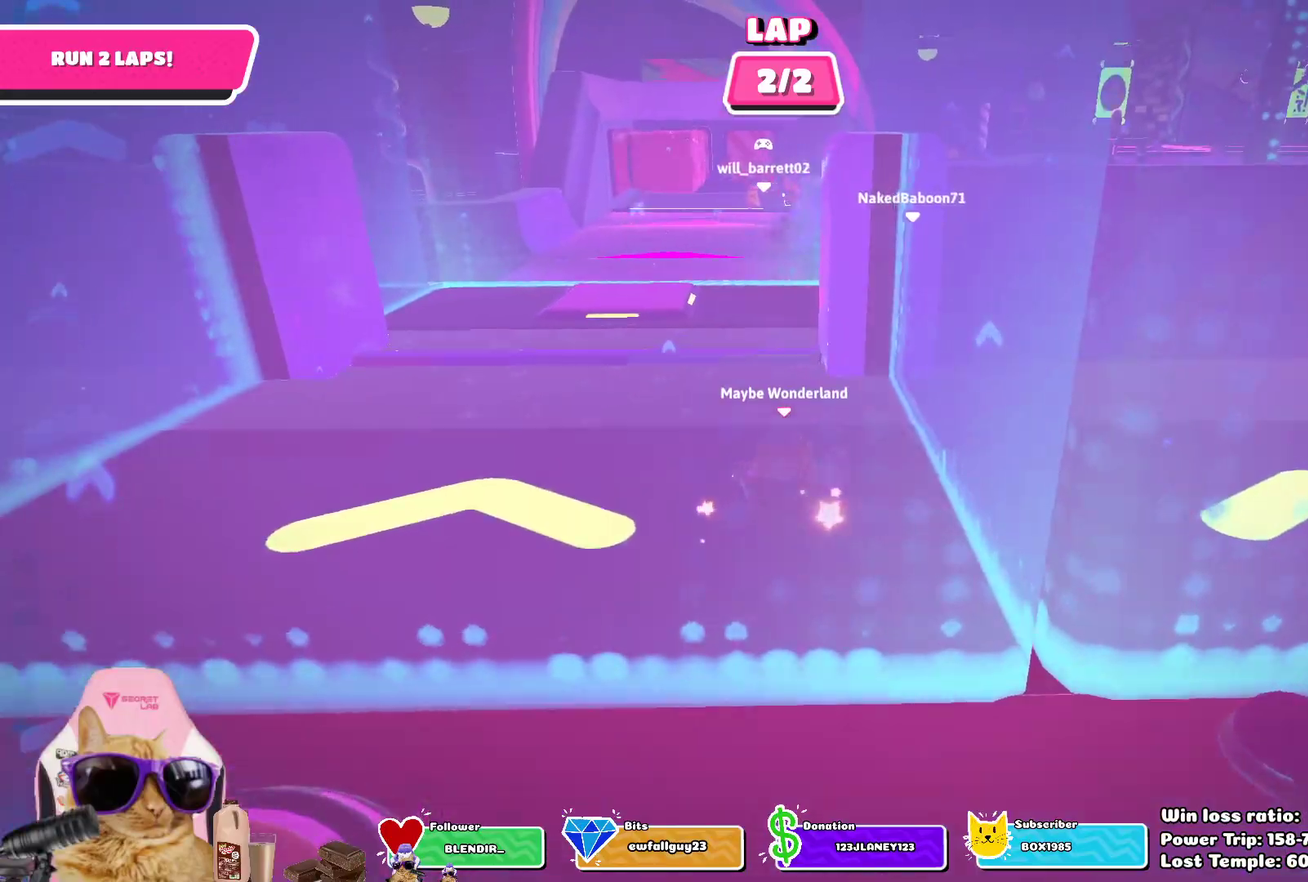
{"dt_ms": 300, "buttons": [], "left_stick": "up", "right_stick": "center", "events": [[17, "CROSS", "down"], [167, "CROSS", "up"]]}
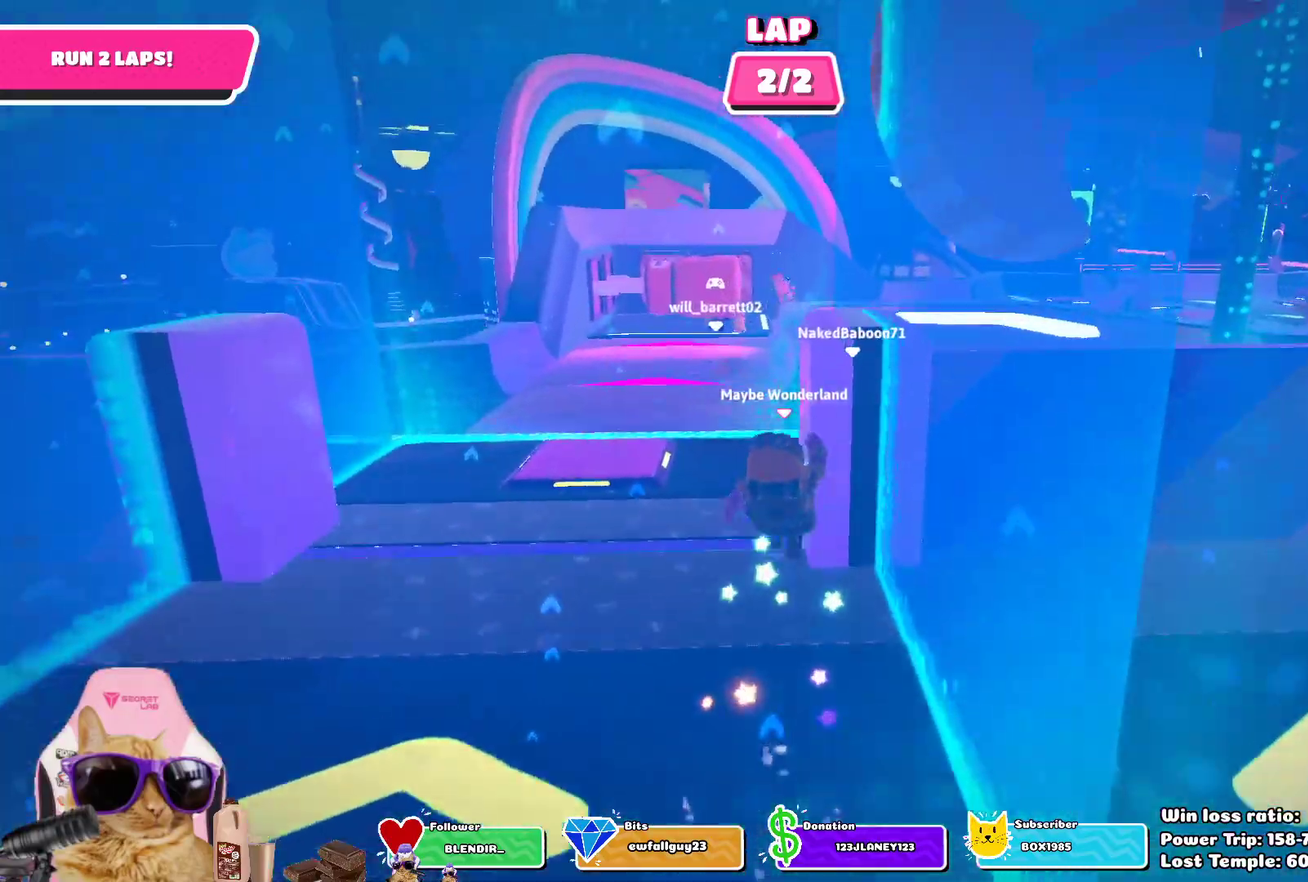
{"dt_ms": 800, "buttons": [], "left_stick": "up", "right_stick": "center", "events": []}
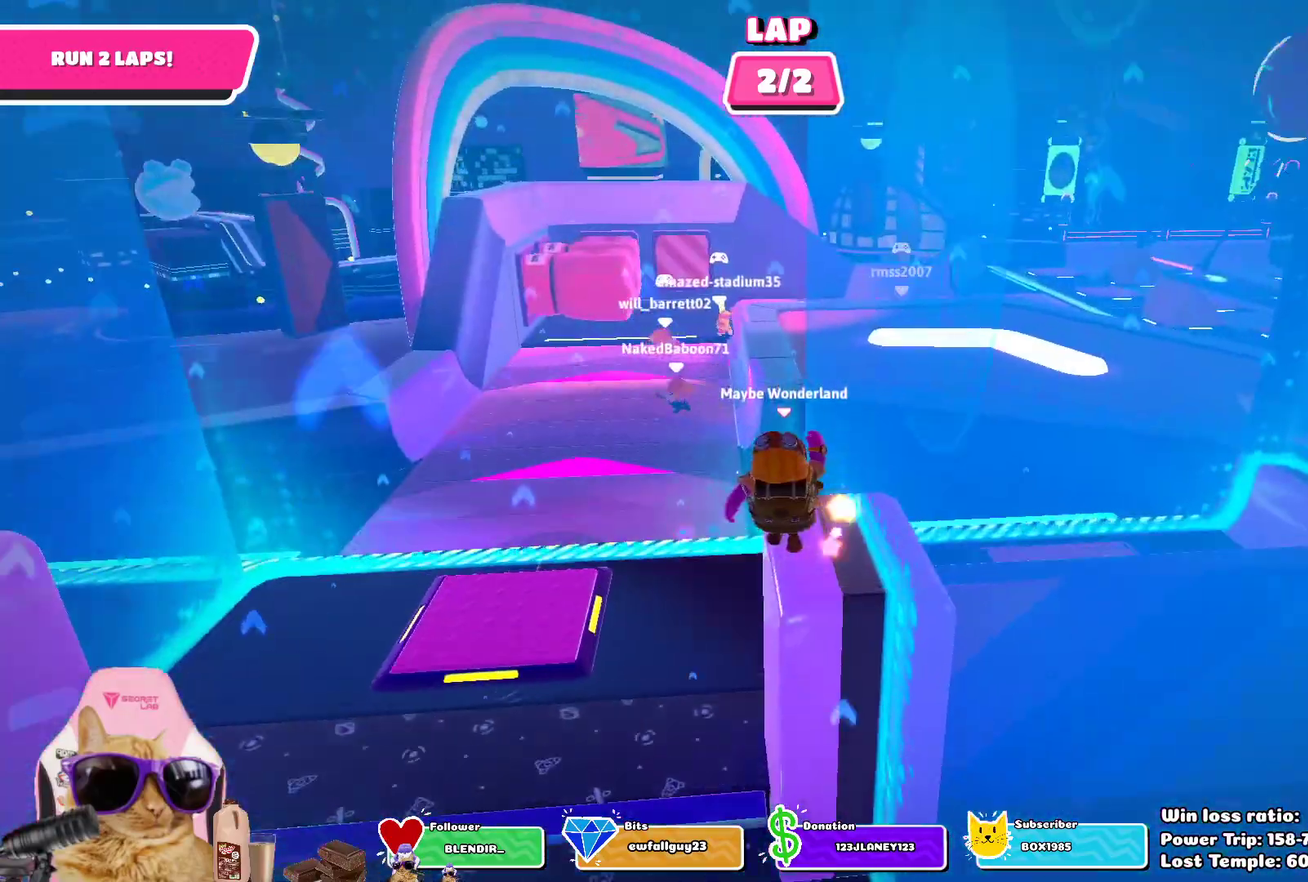
{"dt_ms": 400, "buttons": [], "left_stick": "up", "right_stick": "center", "events": []}
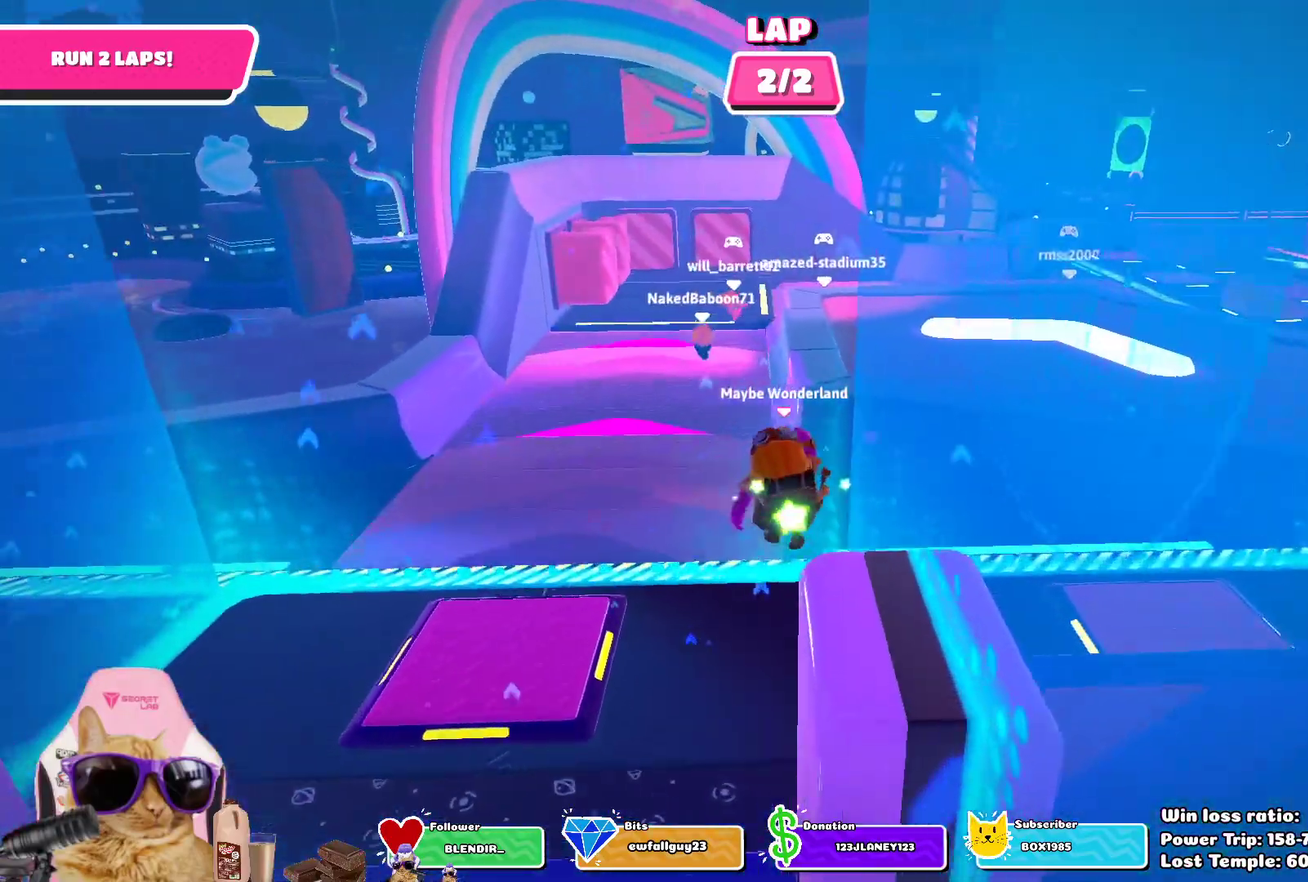
{"dt_ms": 300, "buttons": [], "left_stick": "up", "right_stick": "center", "events": []}